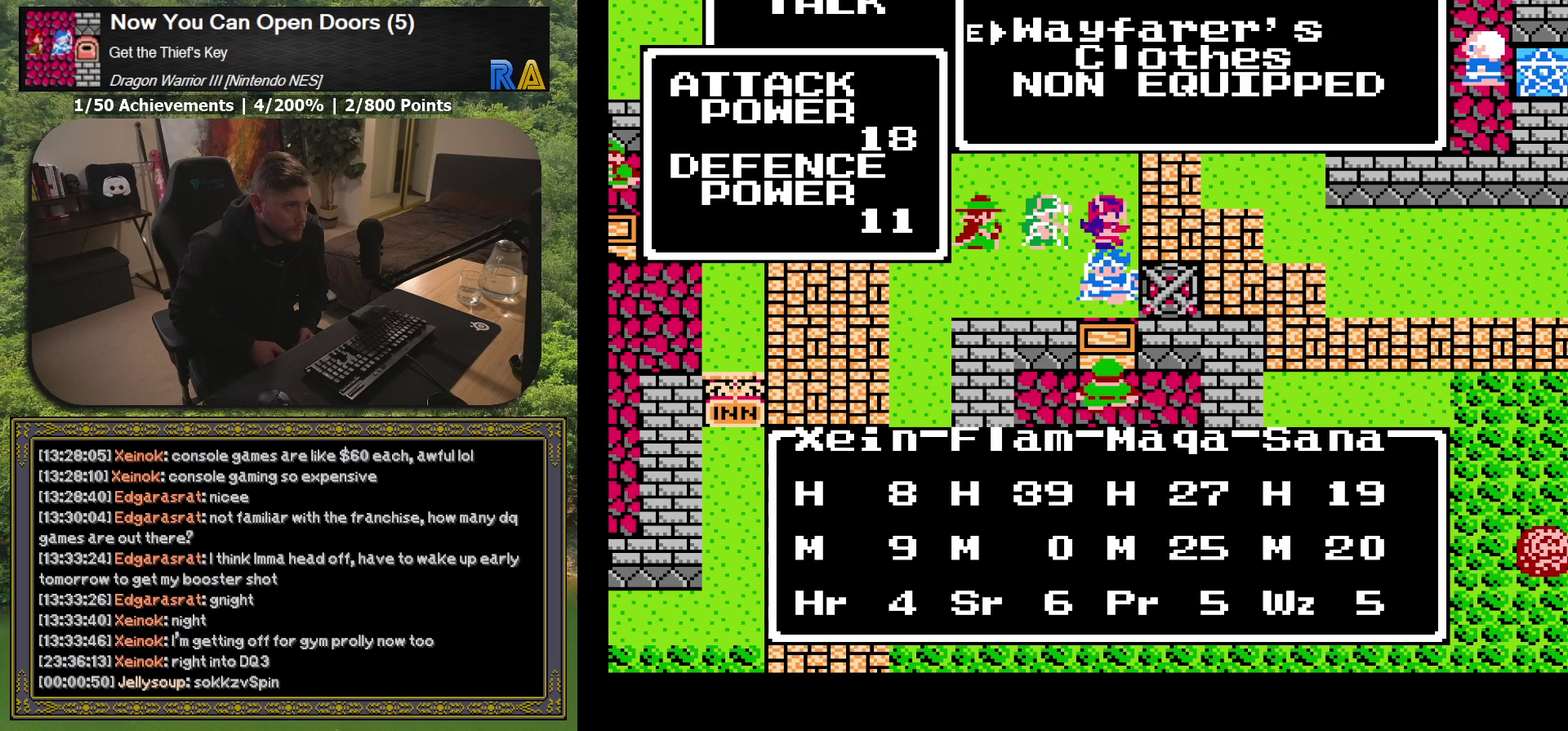
Gameplay with a controller (Xbox layout); each line is a JSON object with the inputs held at the frame after it. "events" lists button and stick changes between this image and that frame as [ms after this image, input, new state], when the widget could be followed in between. Not read: L3 R3 left_stick right_stick.
{"buttons": [], "events": [[100, "A", "up"]]}
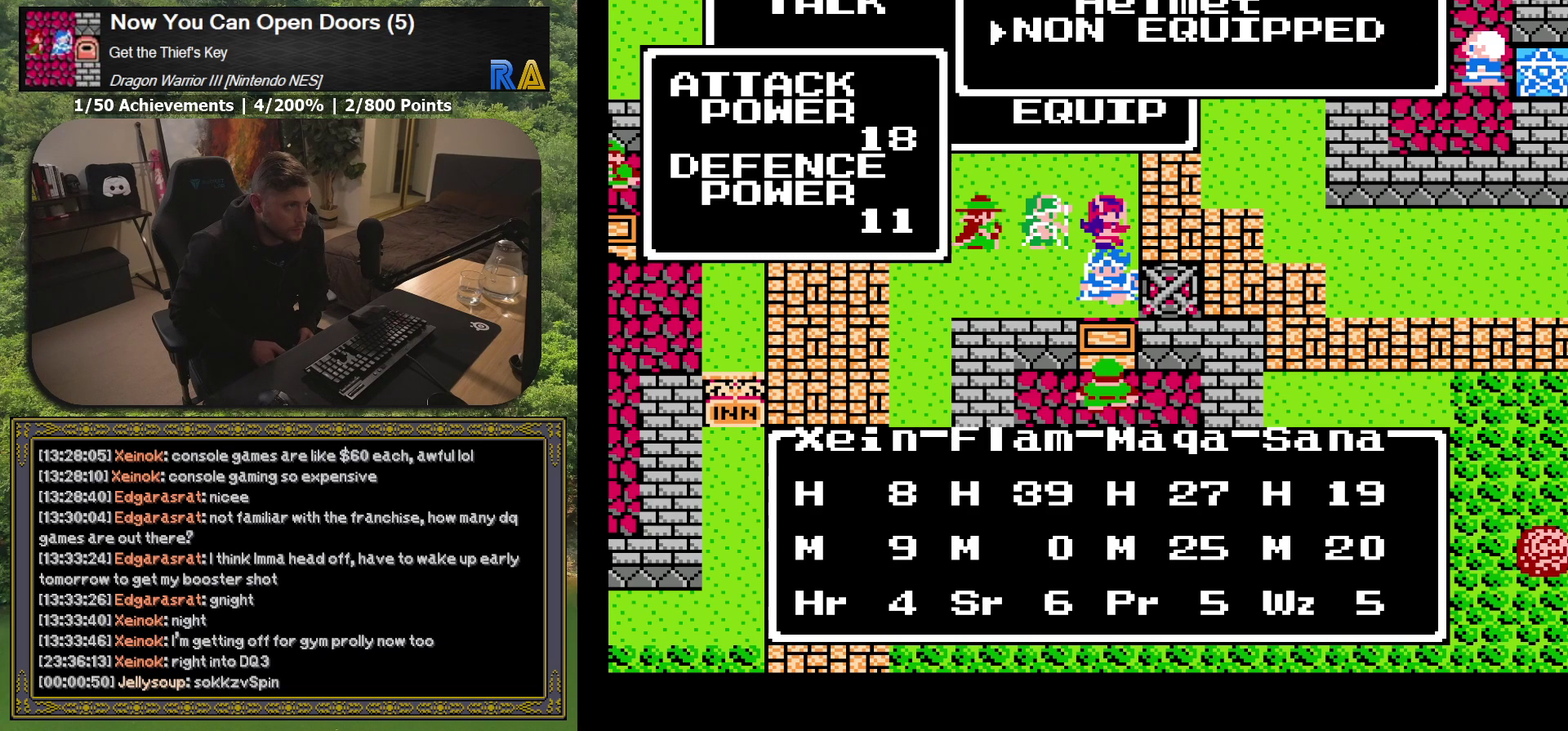
{"buttons": ["DPAD_UP"], "events": [[483, "DPAD_UP", "down"]]}
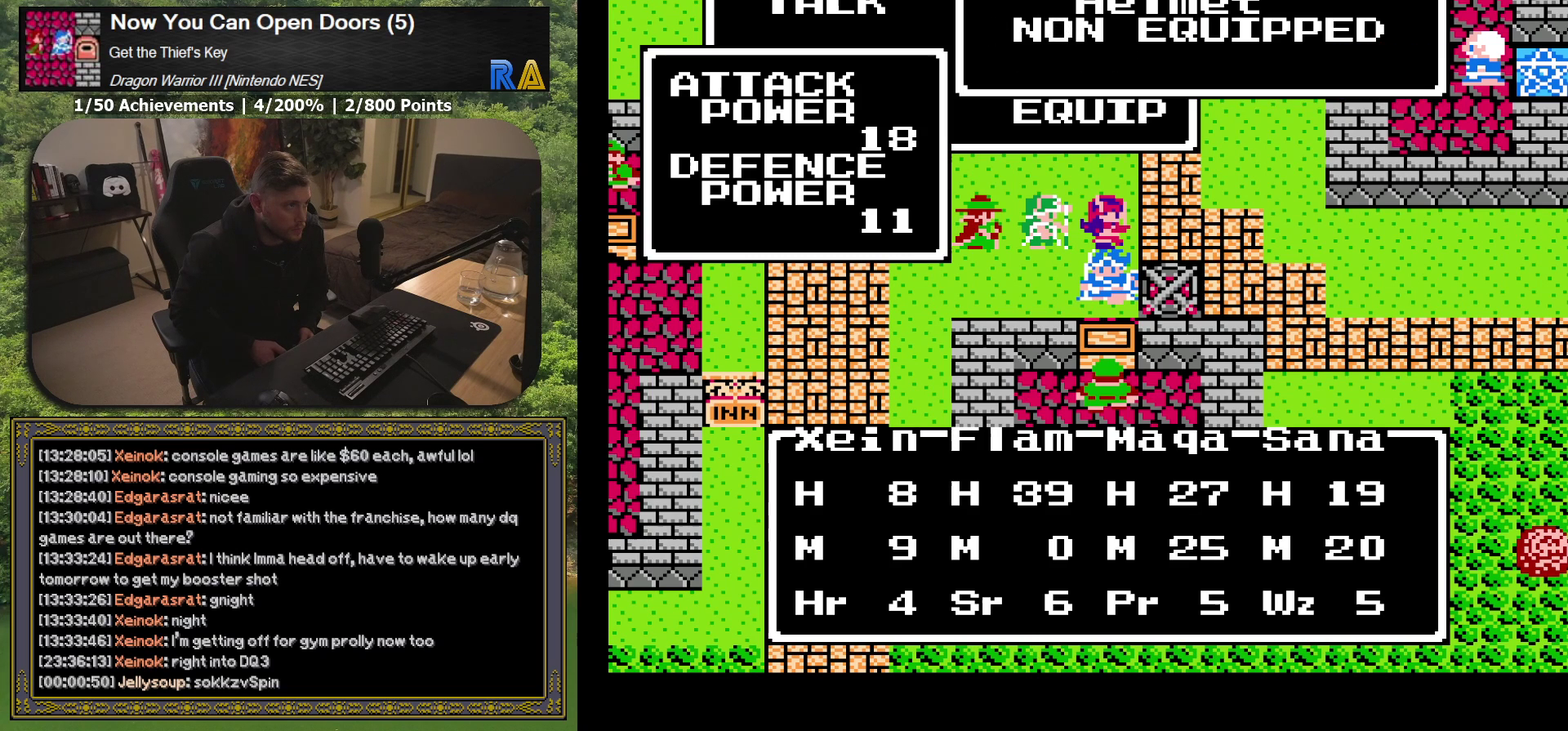
{"buttons": [], "events": [[67, "DPAD_UP", "up"]]}
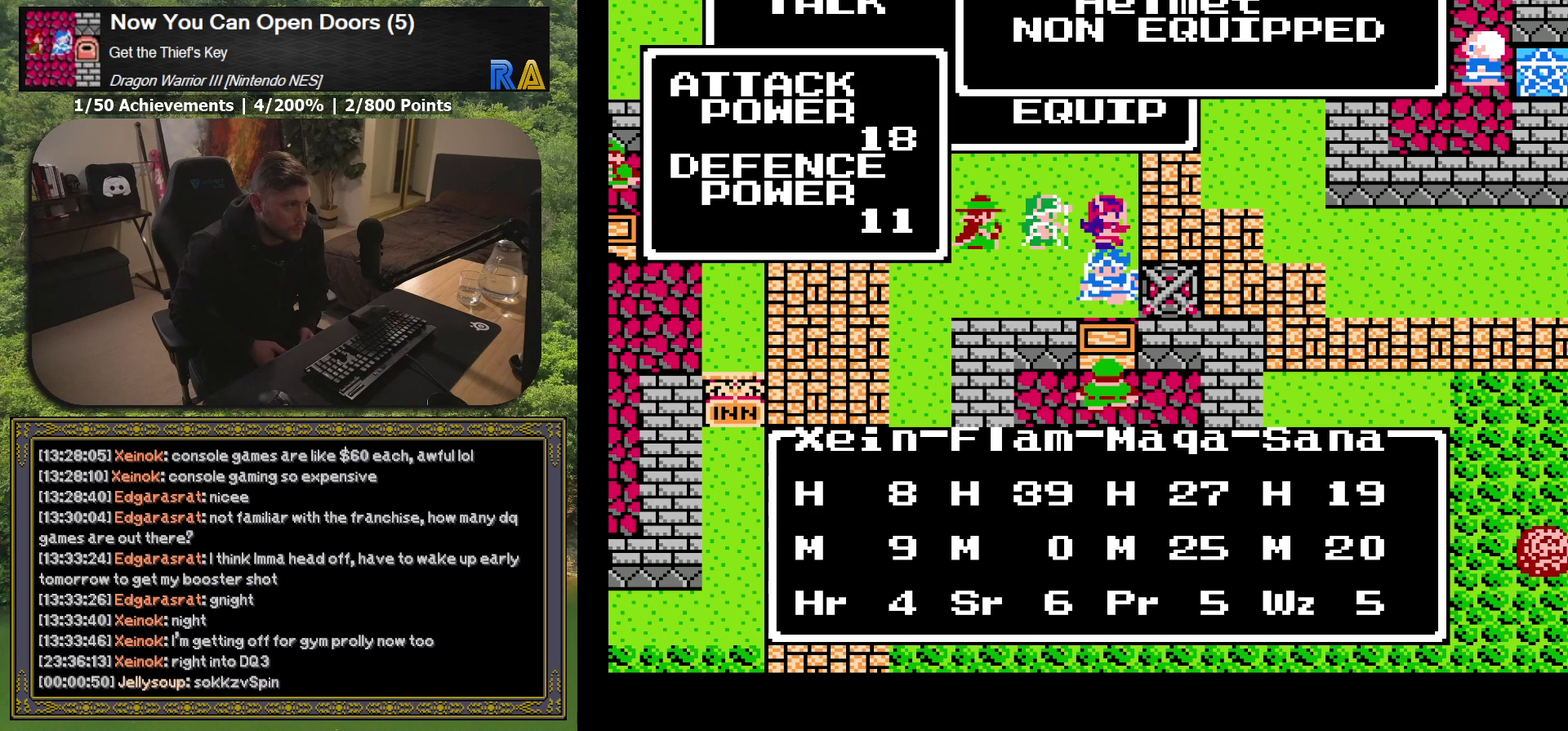
{"buttons": ["A"], "events": [[383, "A", "down"]]}
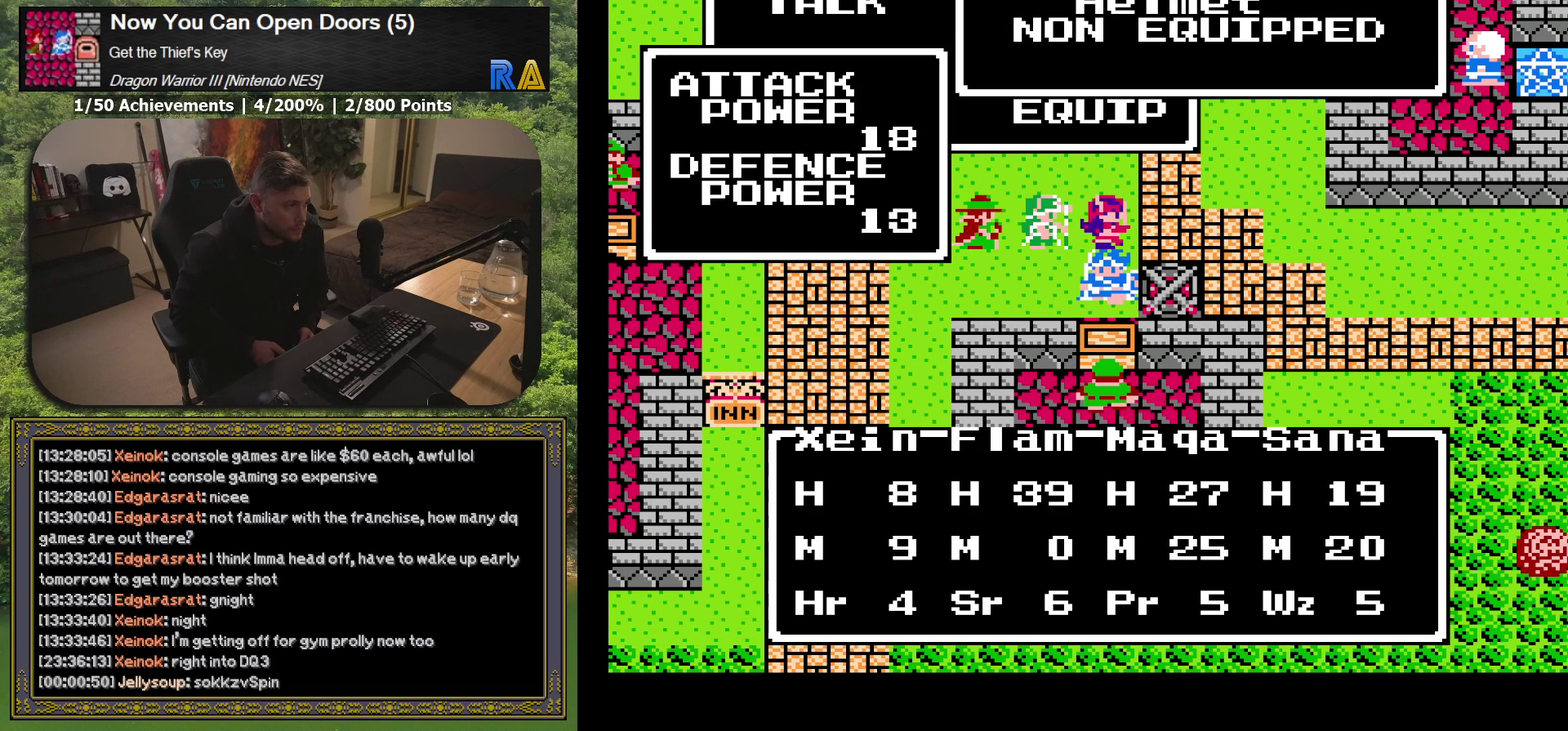
{"buttons": [], "events": [[17, "A", "up"]]}
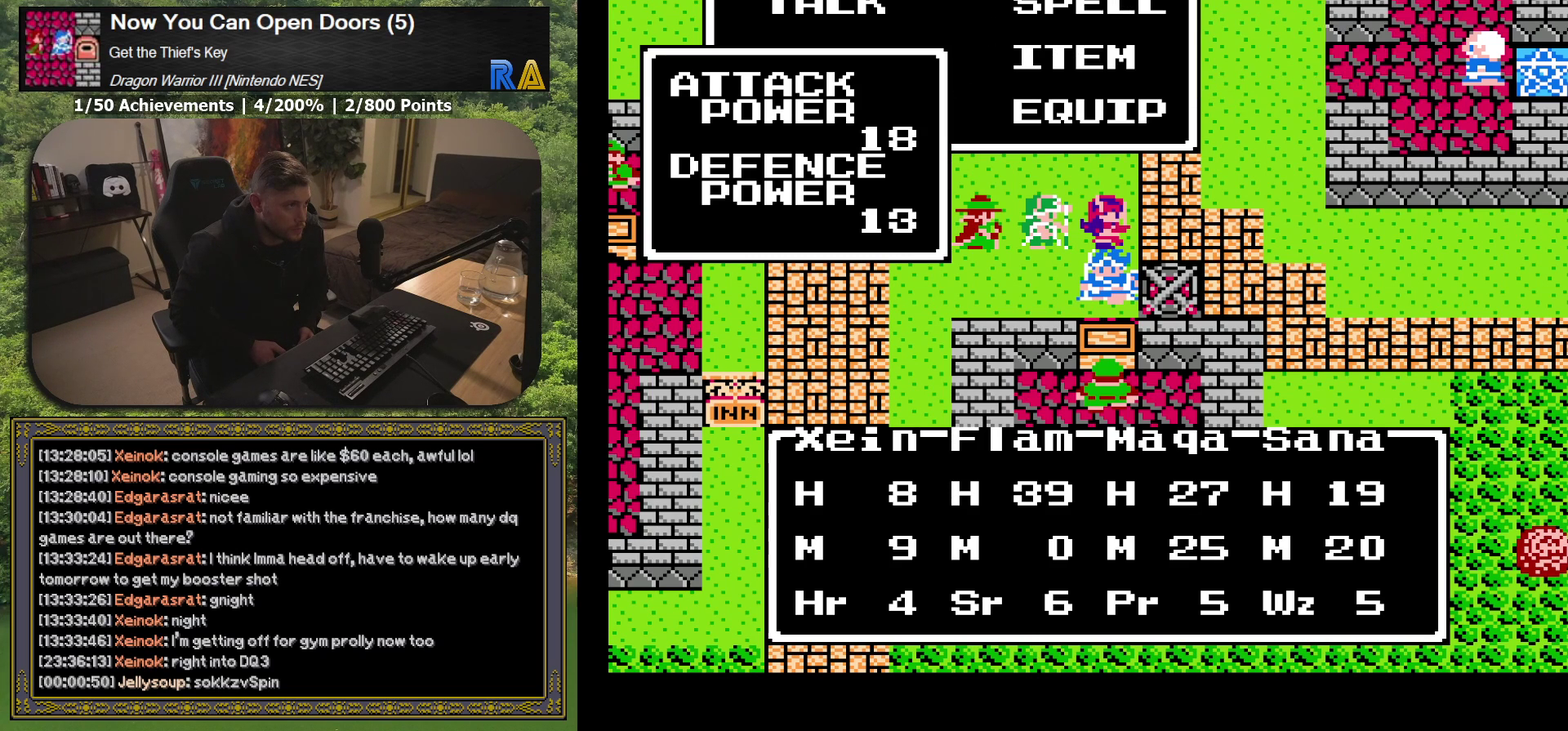
{"buttons": [], "events": []}
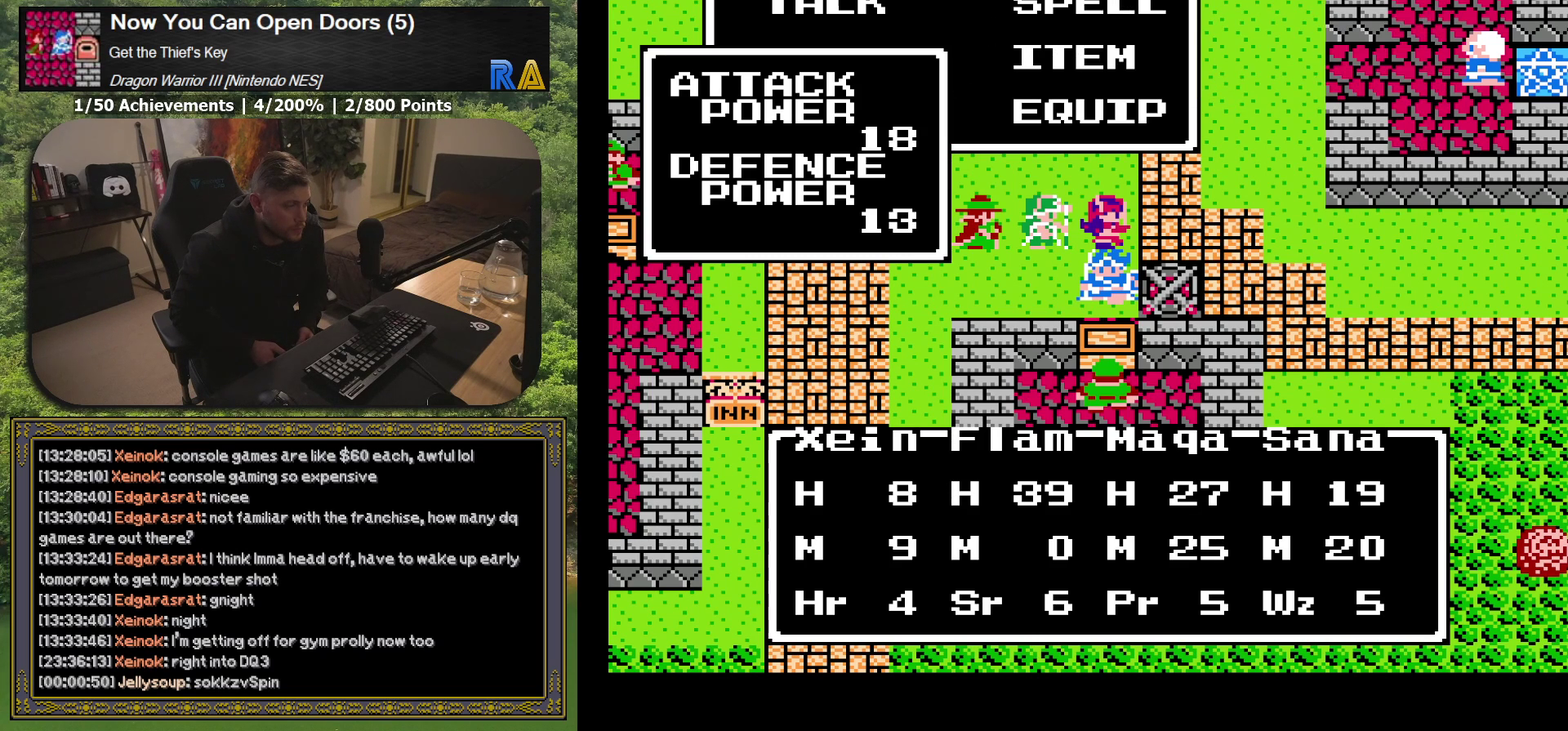
{"buttons": ["X"], "events": [[467, "X", "down"]]}
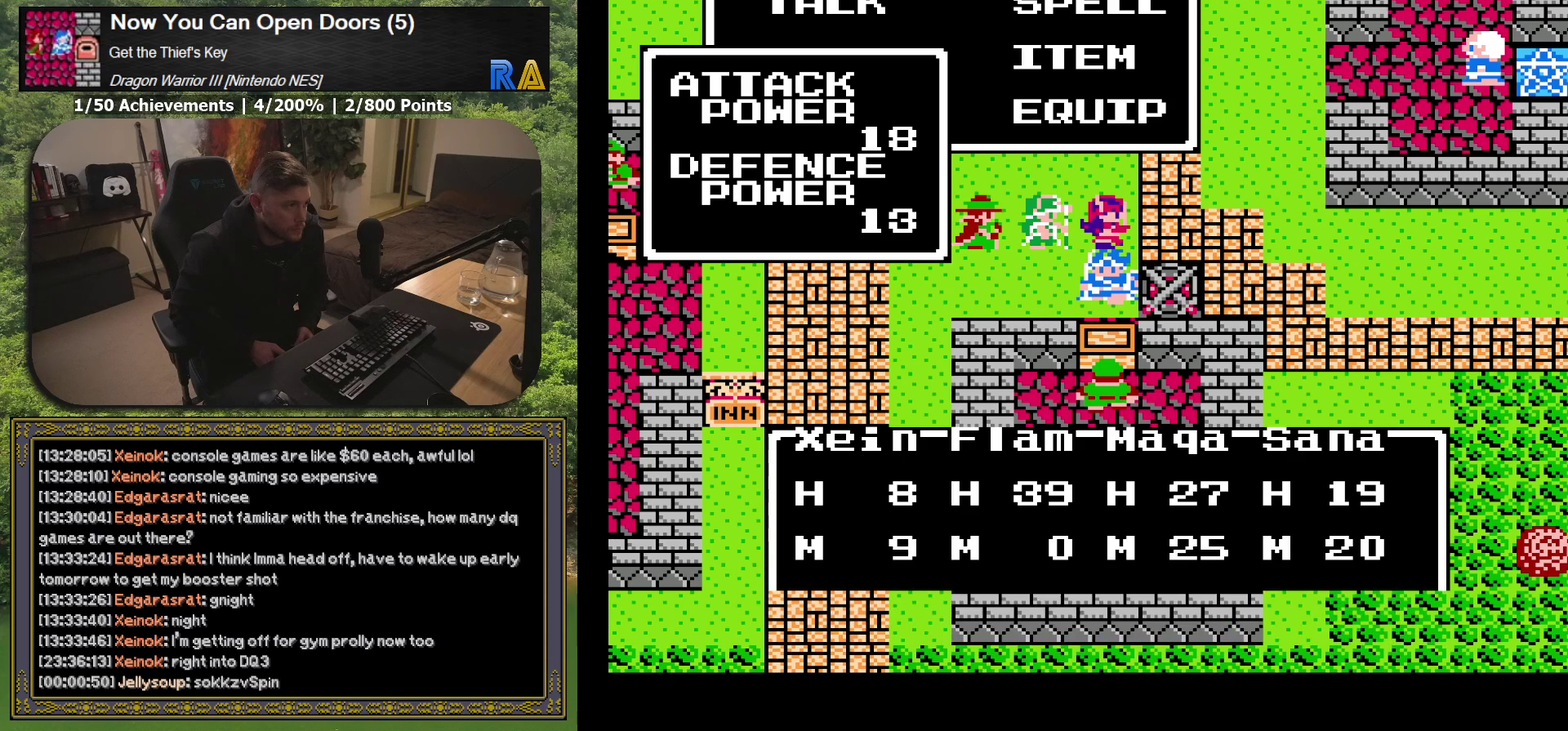
{"buttons": [], "events": [[33, "X", "up"]]}
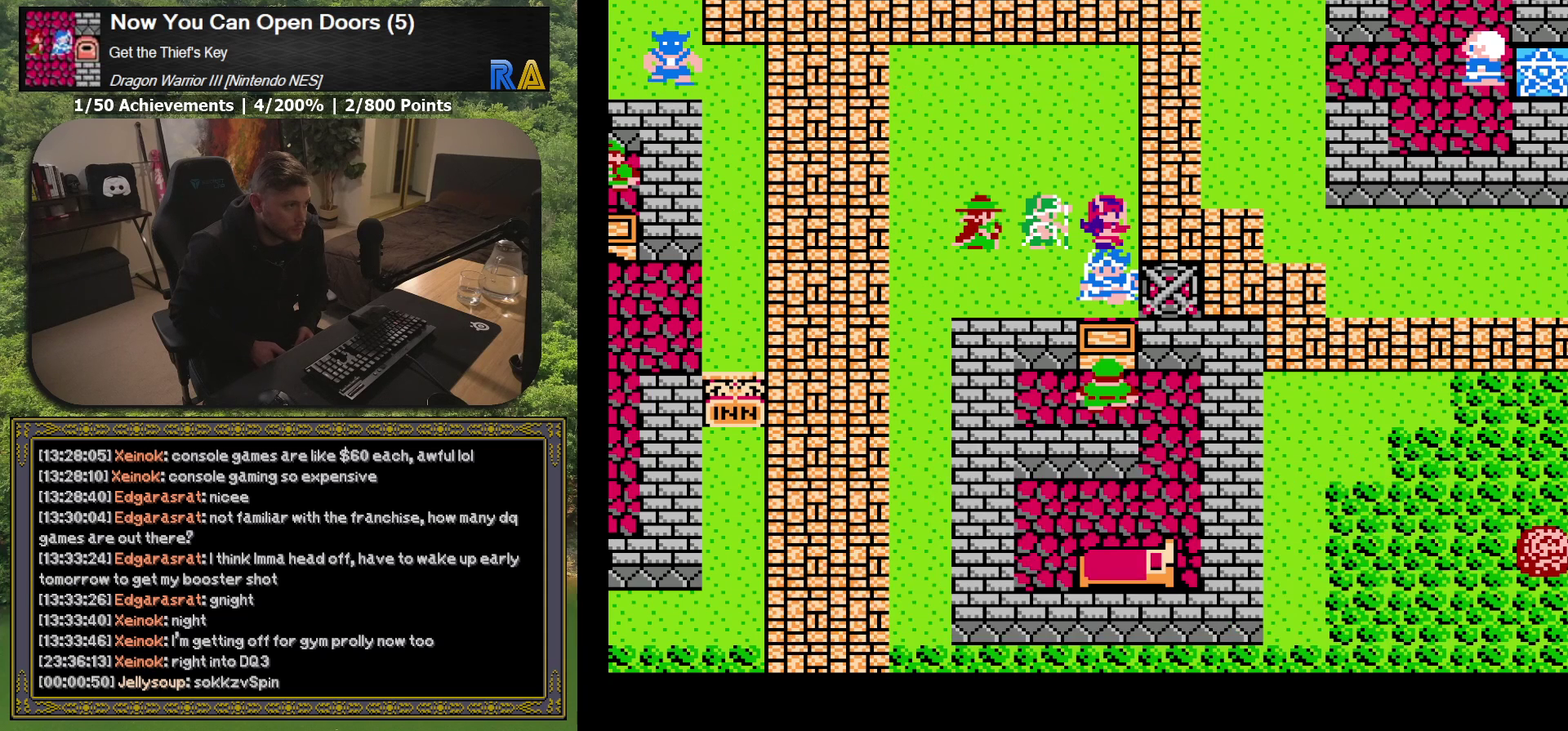
{"buttons": [], "events": [[67, "A", "down"], [200, "A", "up"]]}
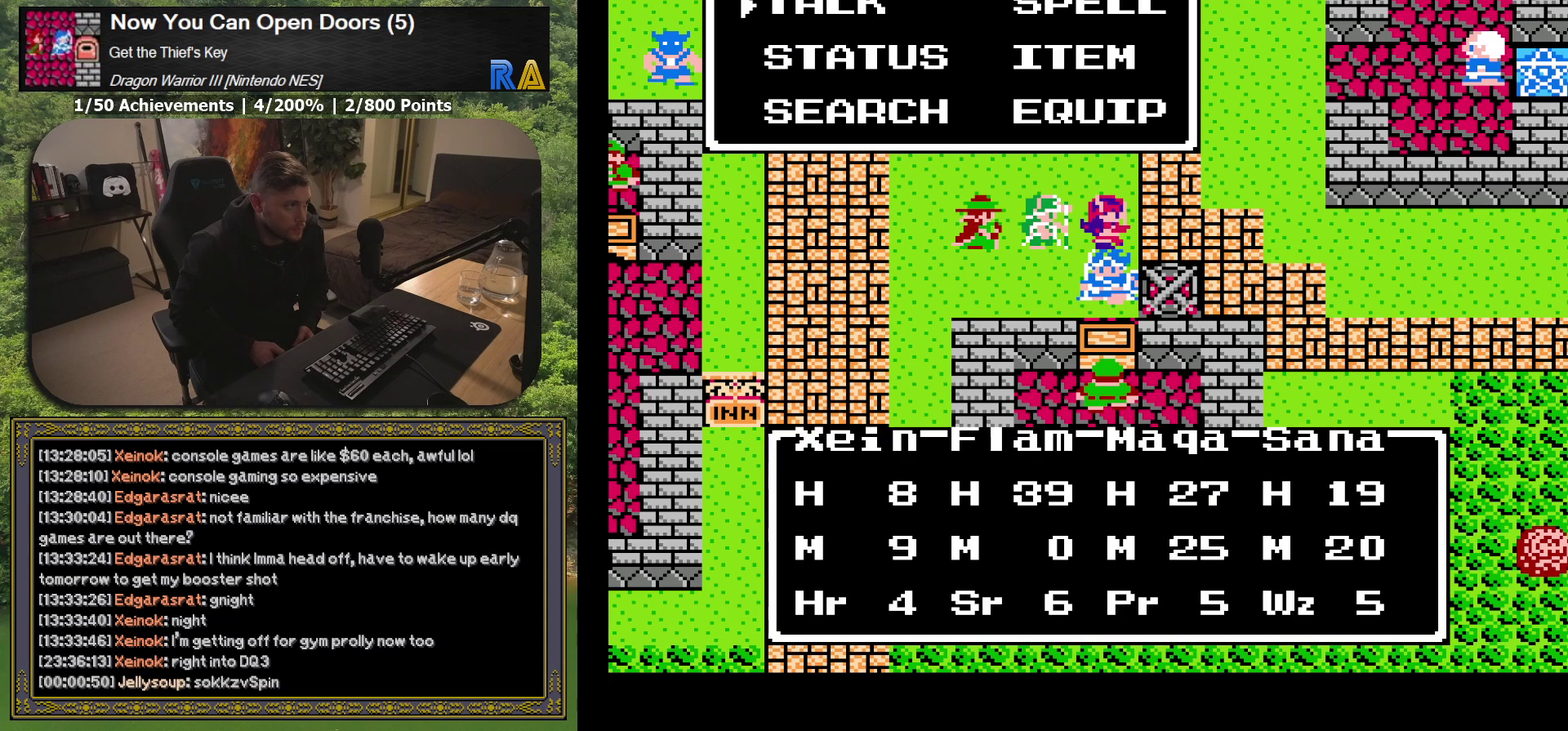
{"buttons": ["A"], "events": [[167, "DPAD_DOWN", "down"], [250, "DPAD_DOWN", "up"], [450, "A", "down"]]}
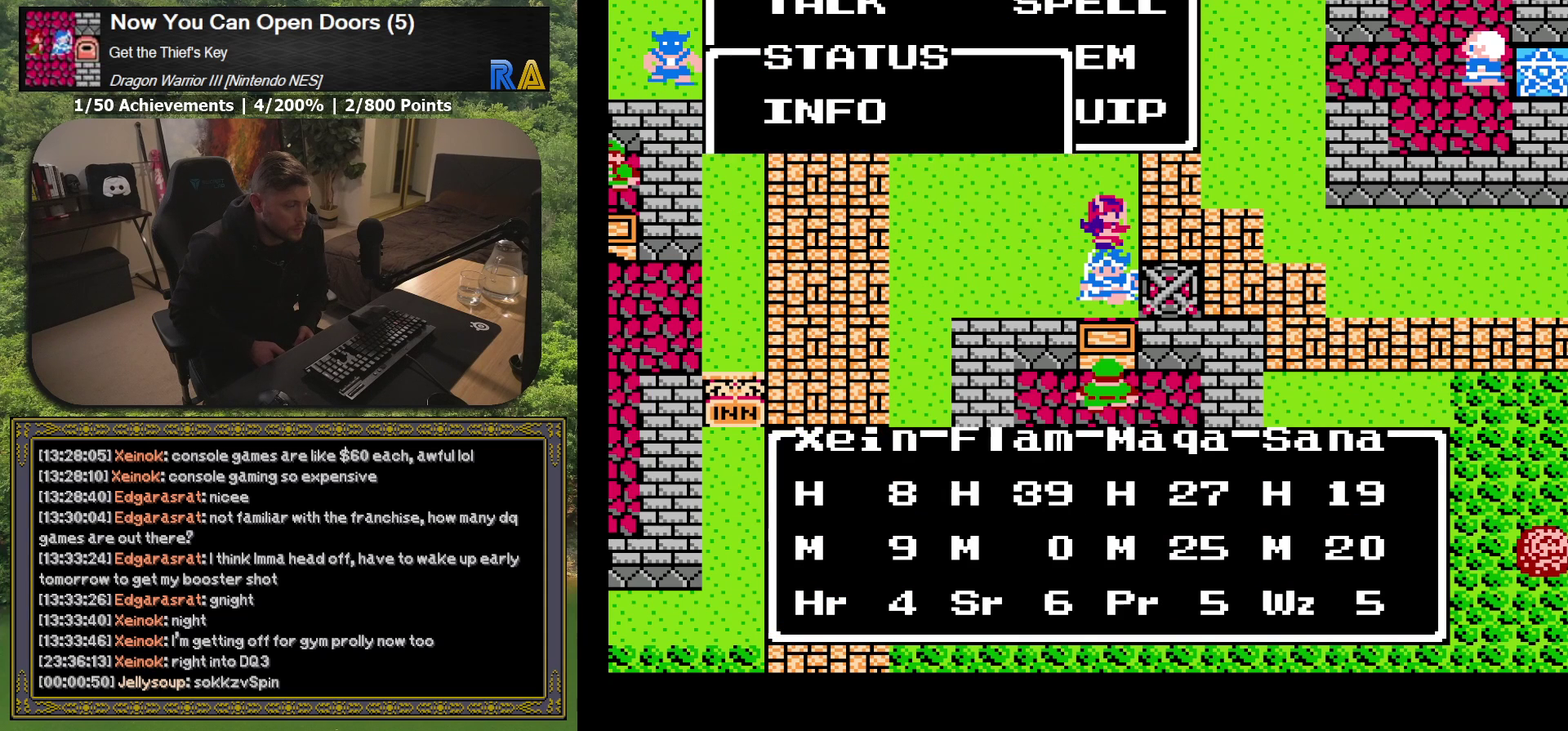
{"buttons": [], "events": [[83, "A", "up"]]}
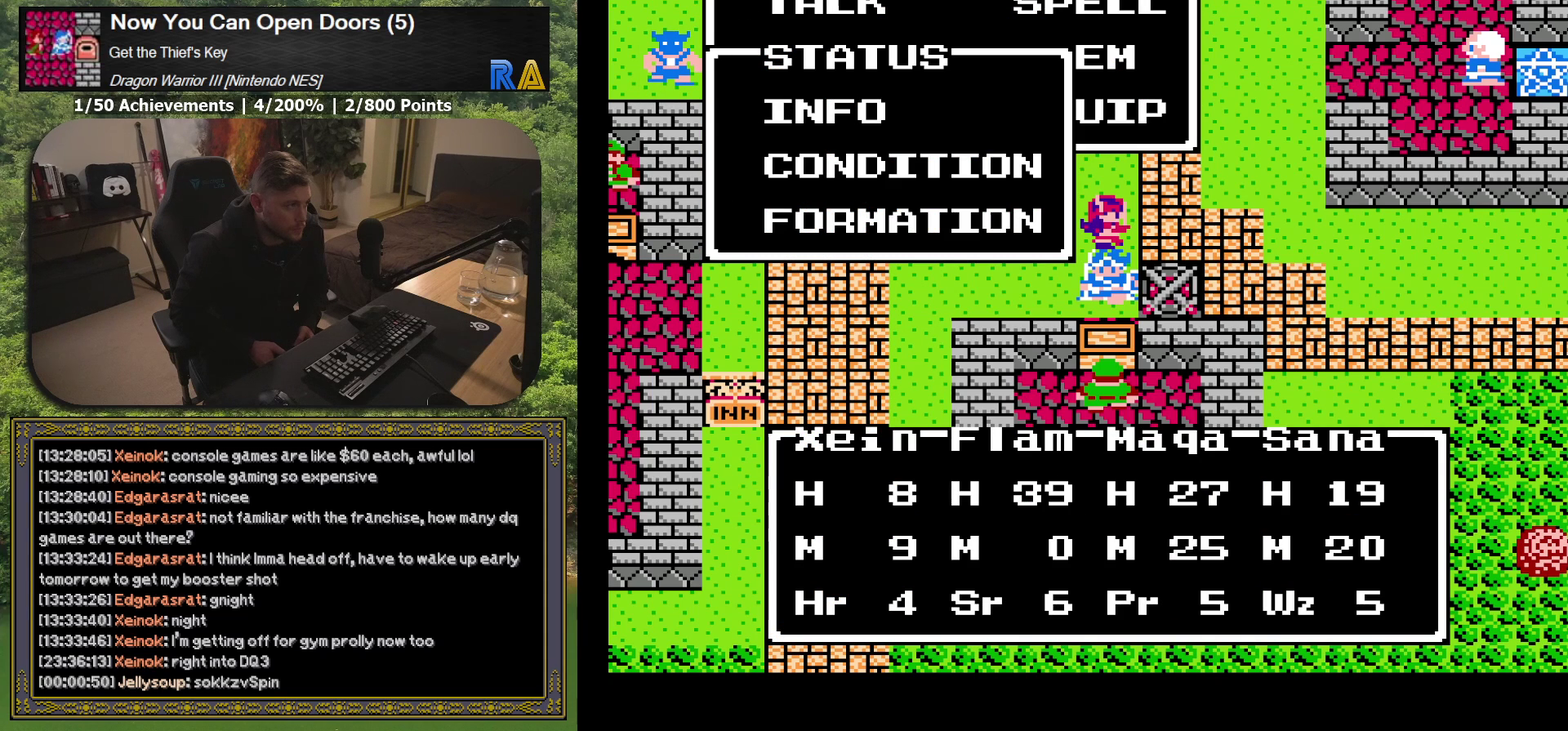
{"buttons": [], "events": [[233, "A", "down"], [350, "A", "up"]]}
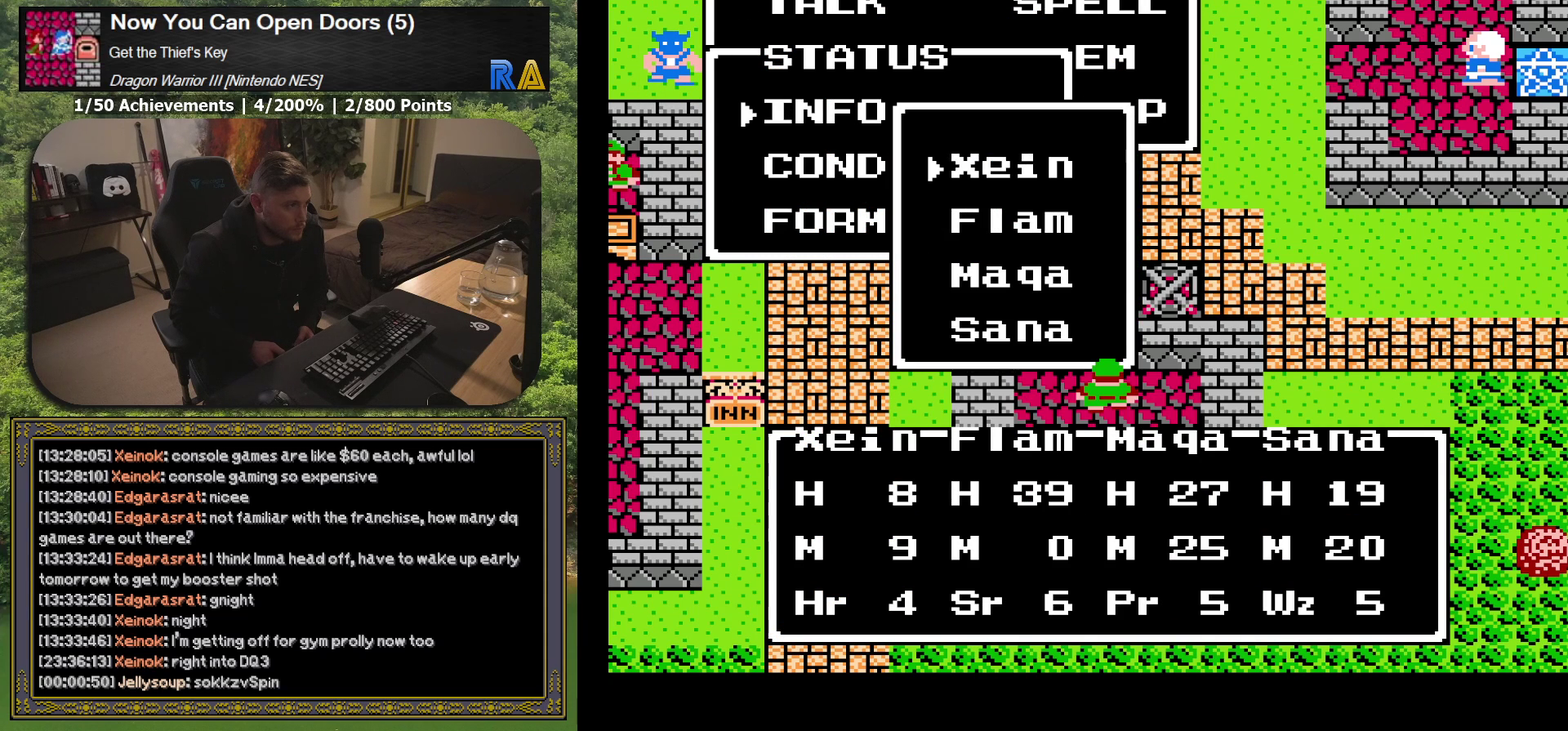
{"buttons": [], "events": [[200, "DPAD_DOWN", "down"], [300, "DPAD_DOWN", "up"], [417, "DPAD_DOWN", "down"], [500, "DPAD_DOWN", "up"]]}
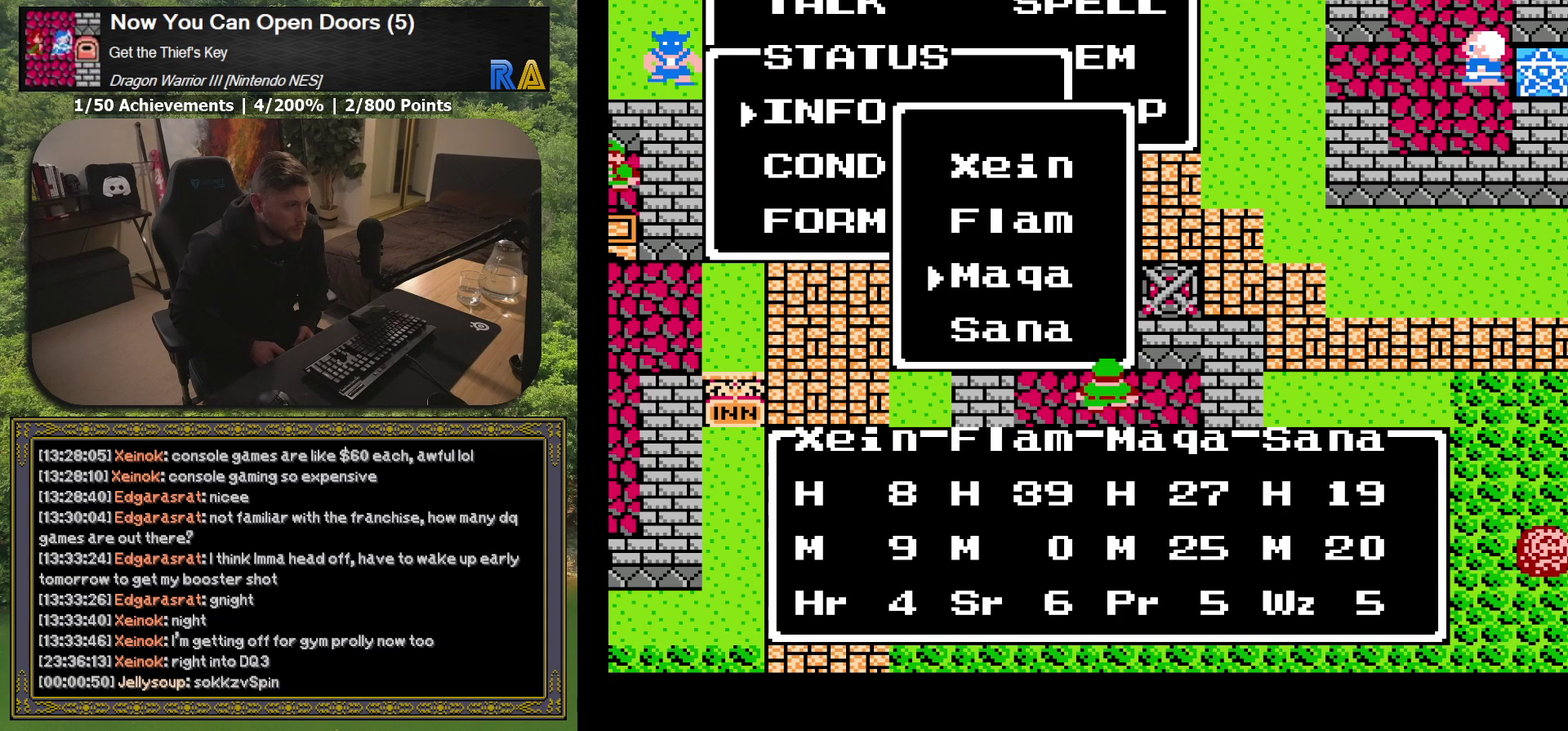
{"buttons": [], "events": []}
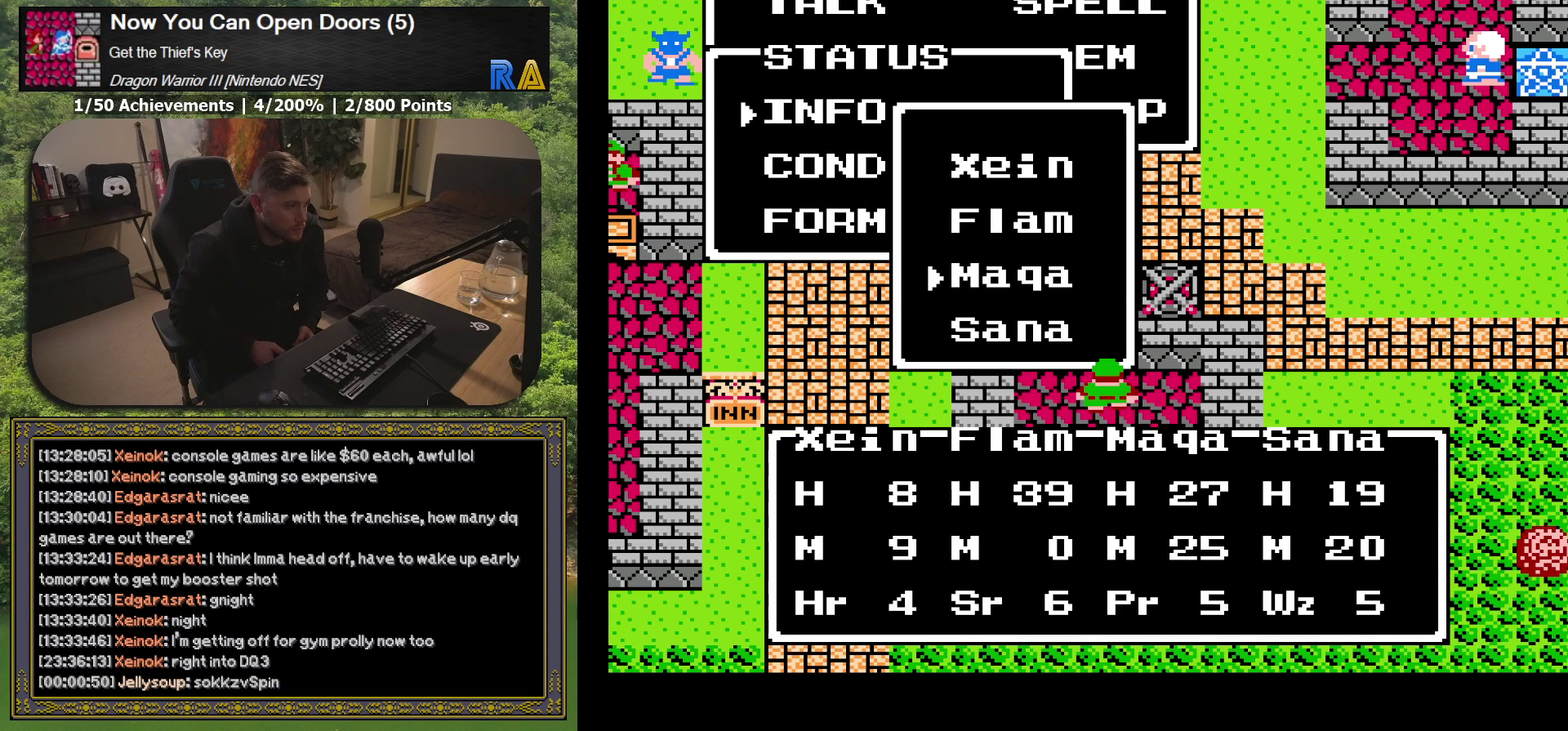
{"buttons": [], "events": []}
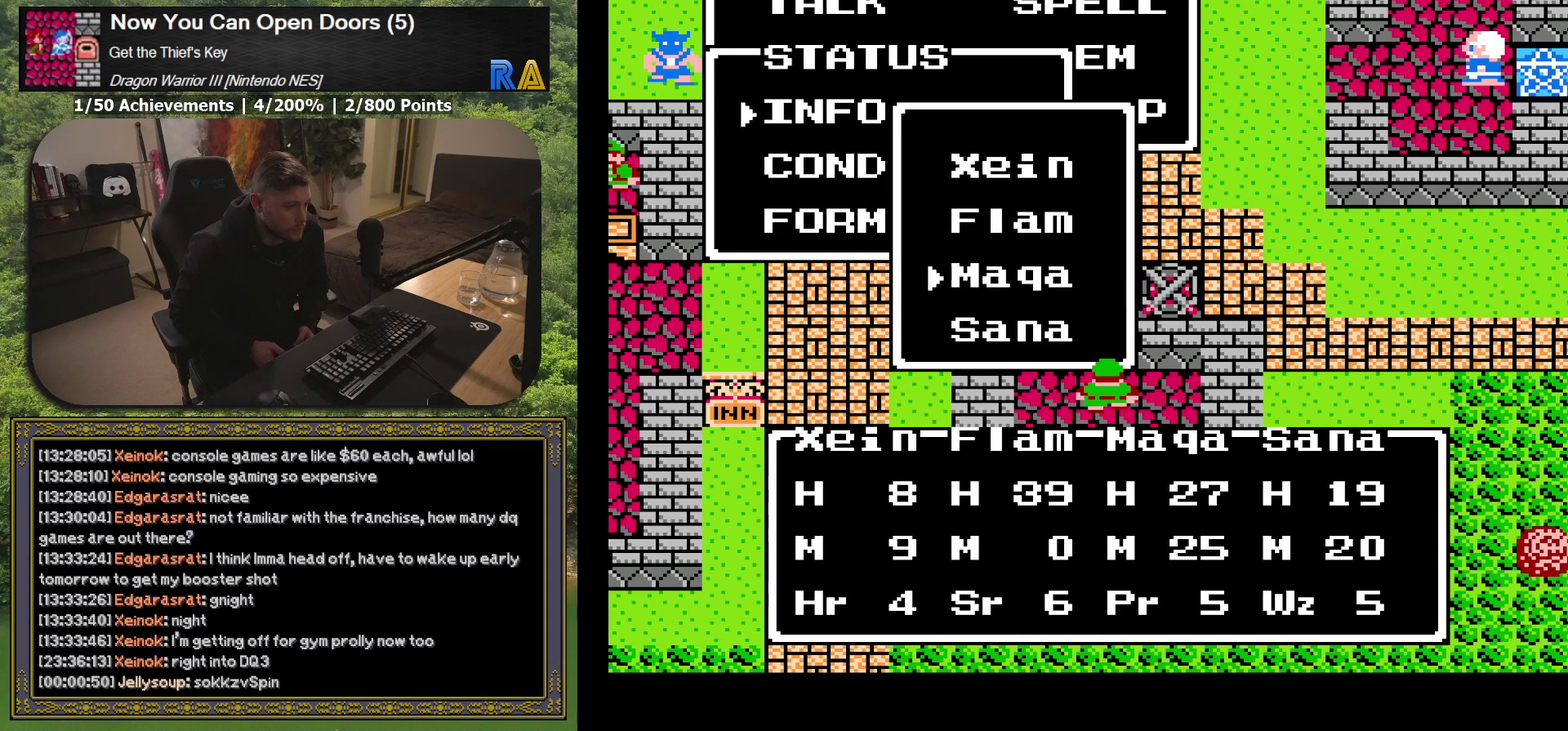
{"buttons": ["A"], "events": [[450, "A", "down"]]}
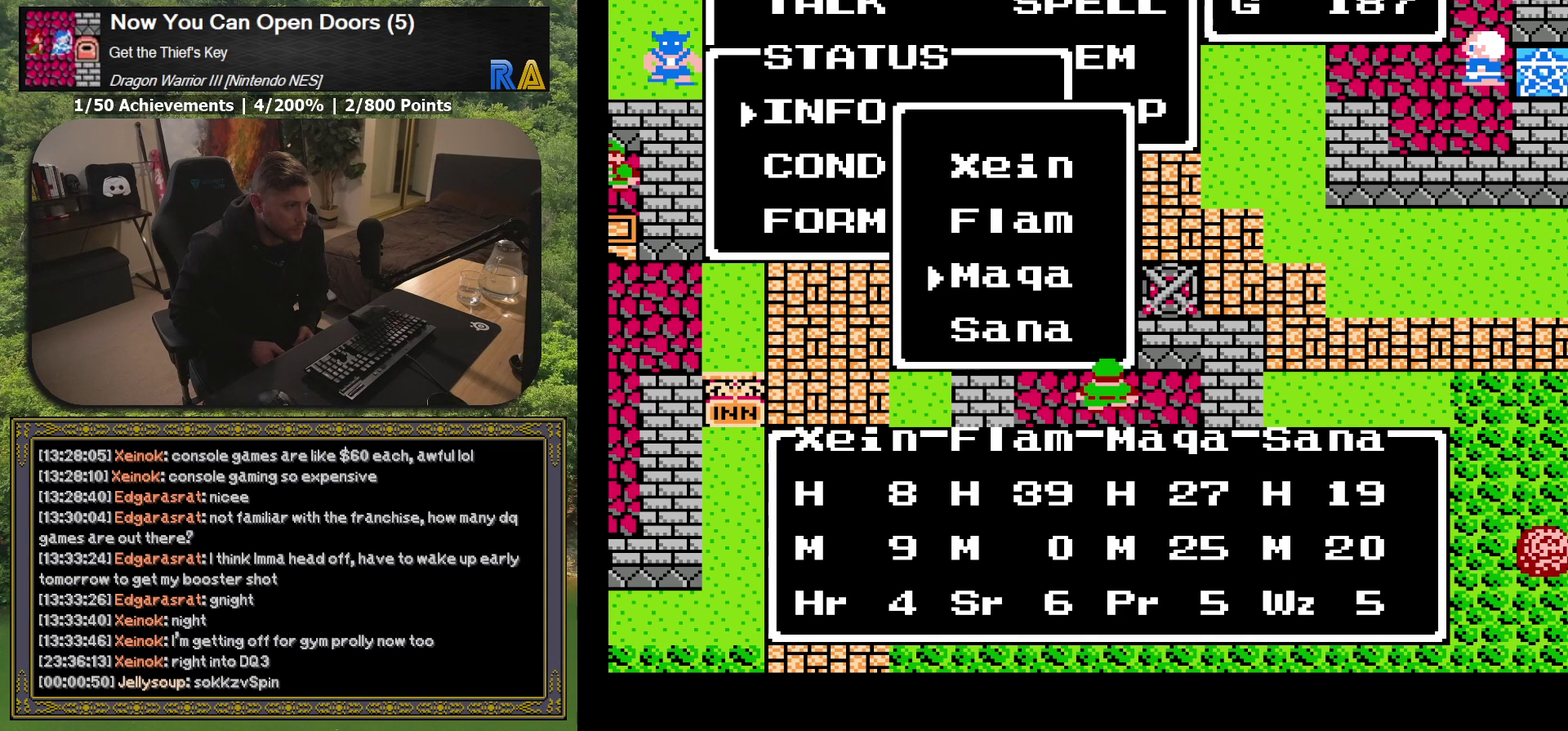
{"buttons": [], "events": [[100, "A", "up"]]}
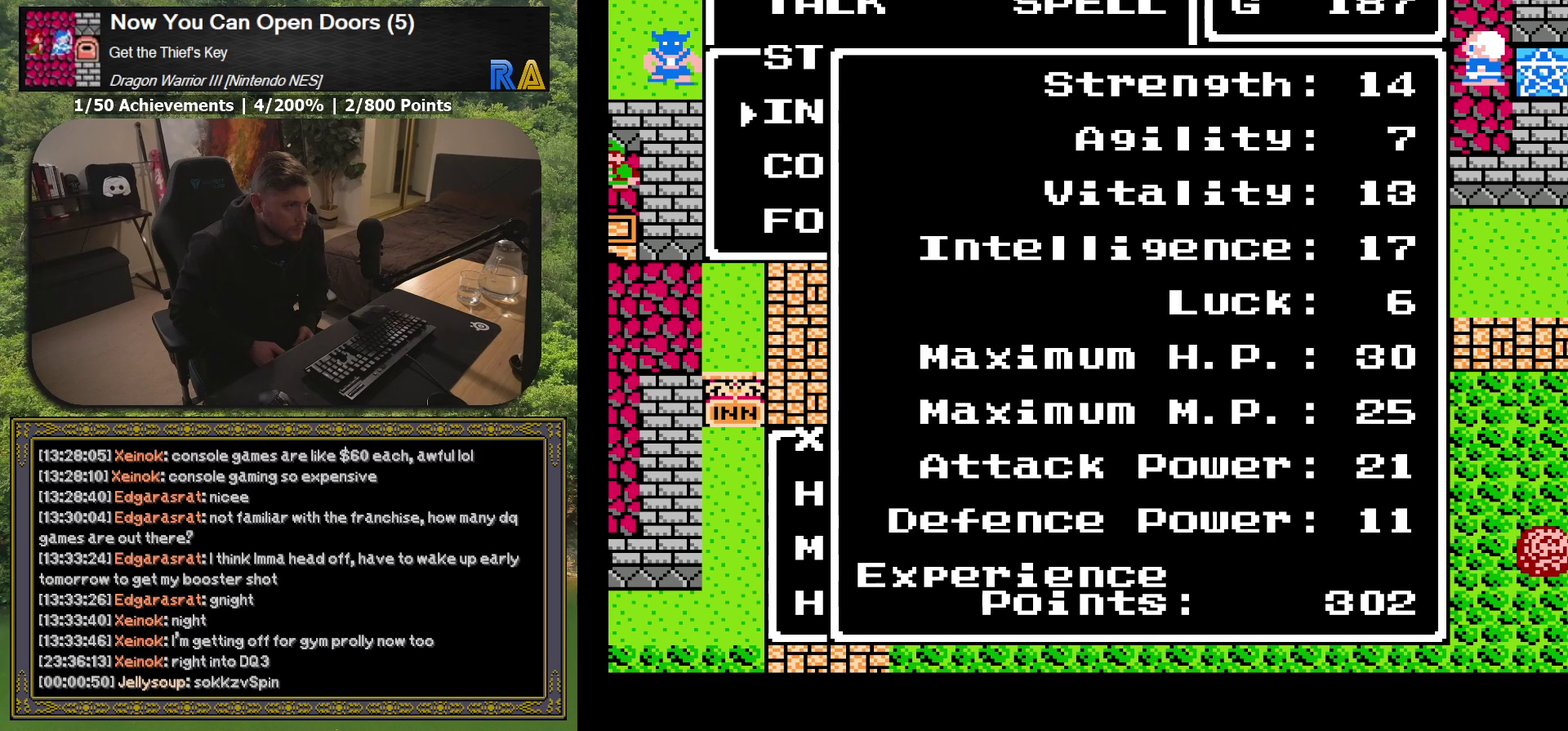
{"buttons": [], "events": []}
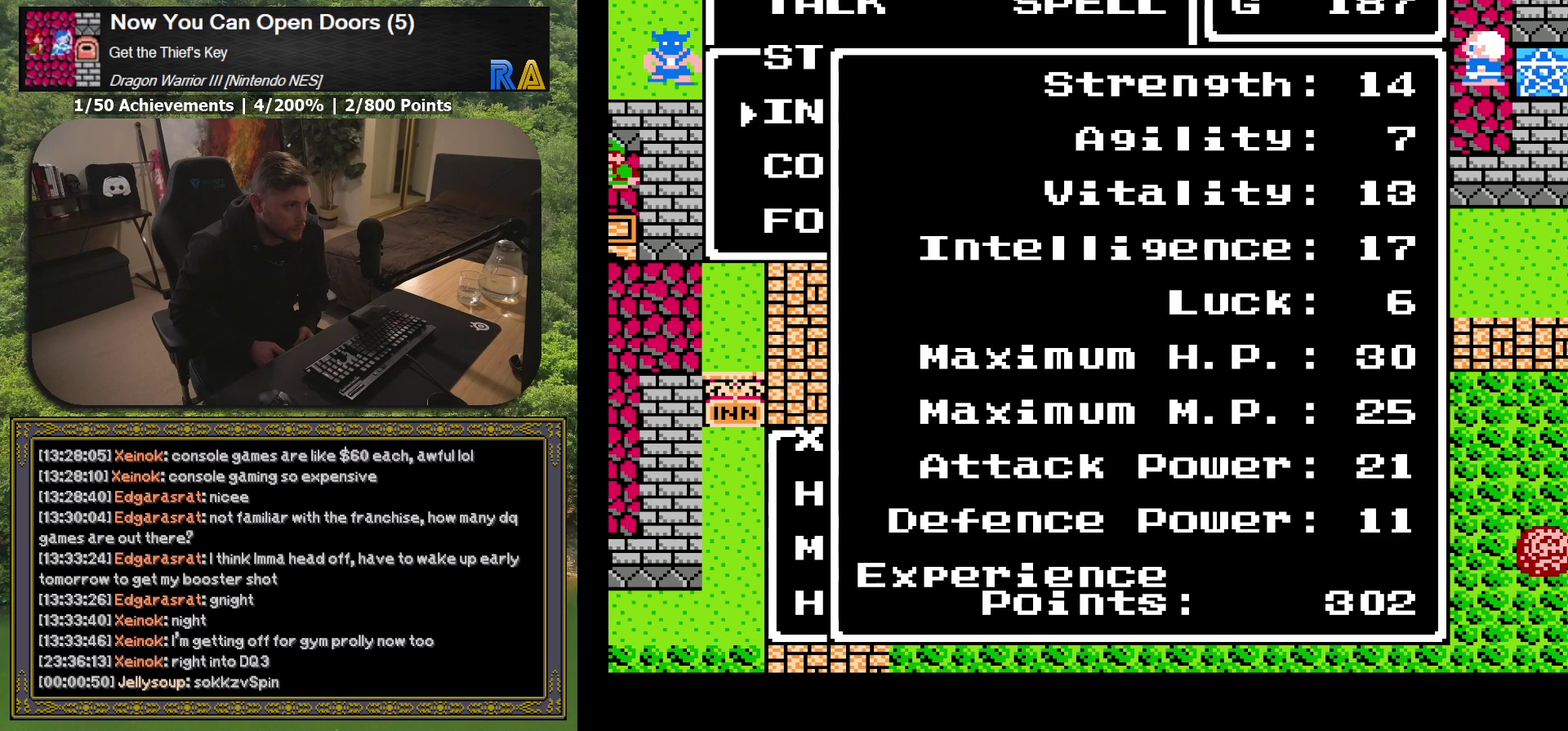
{"buttons": [], "events": []}
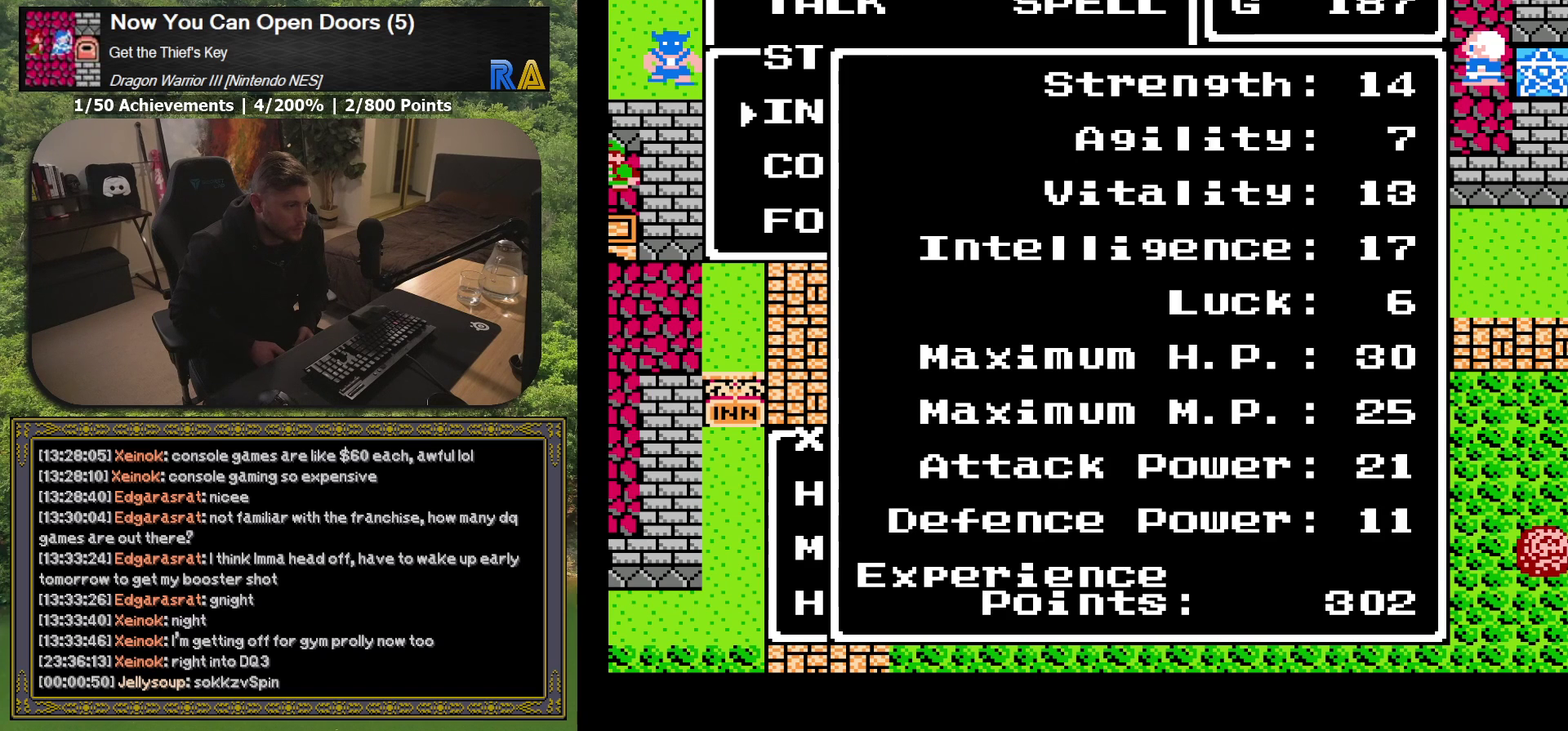
{"buttons": [], "events": []}
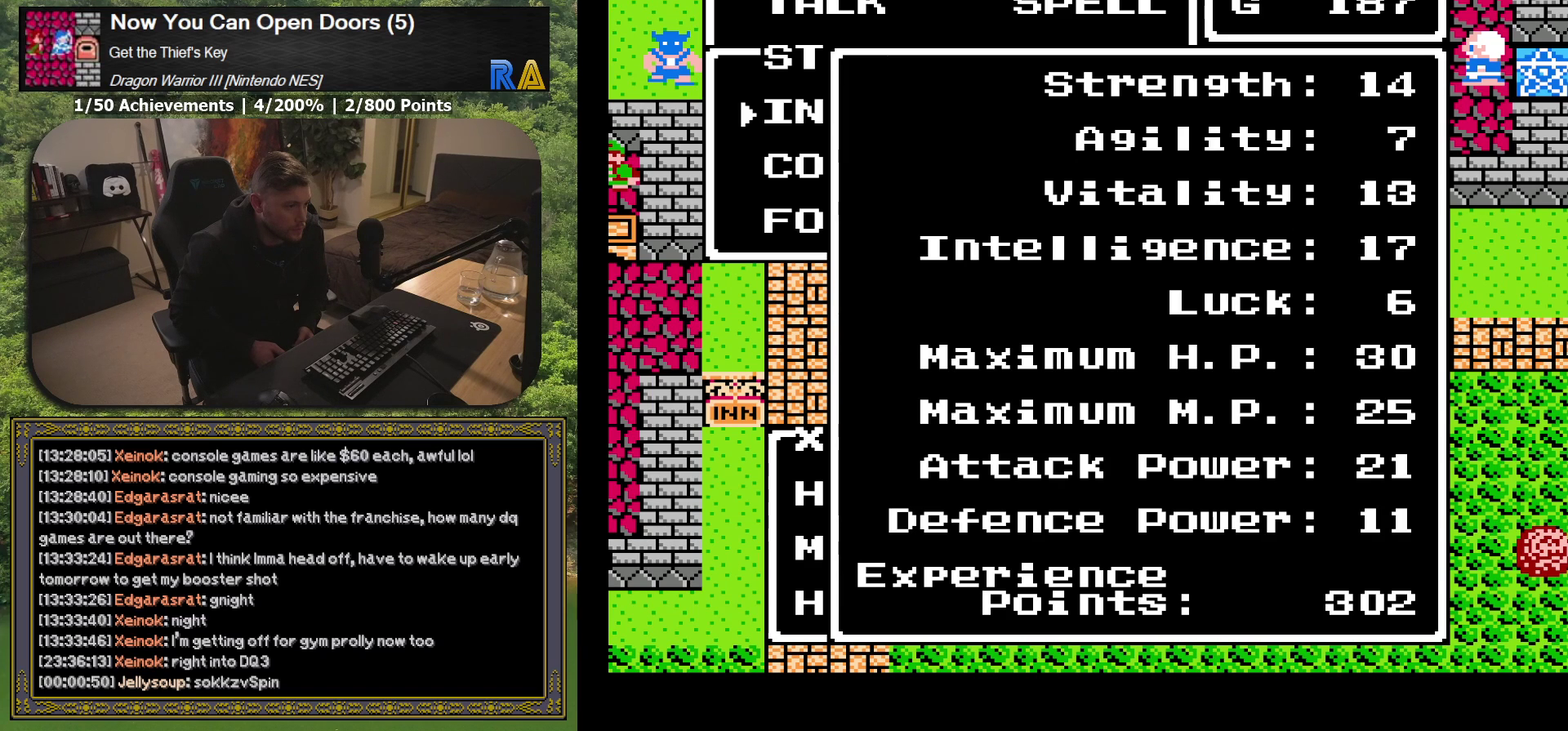
{"buttons": [], "events": [[250, "A", "down"], [400, "A", "up"]]}
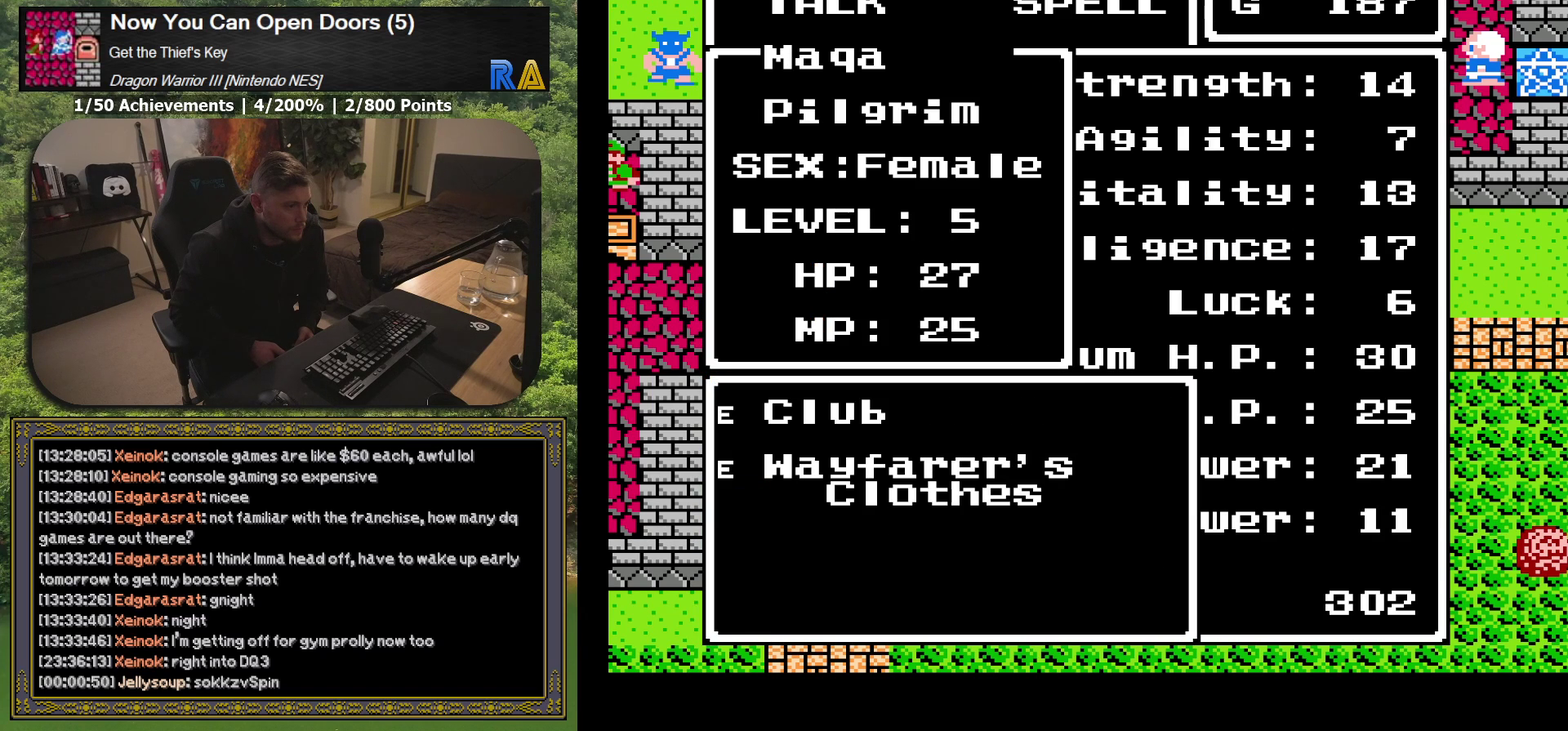
{"buttons": [], "events": []}
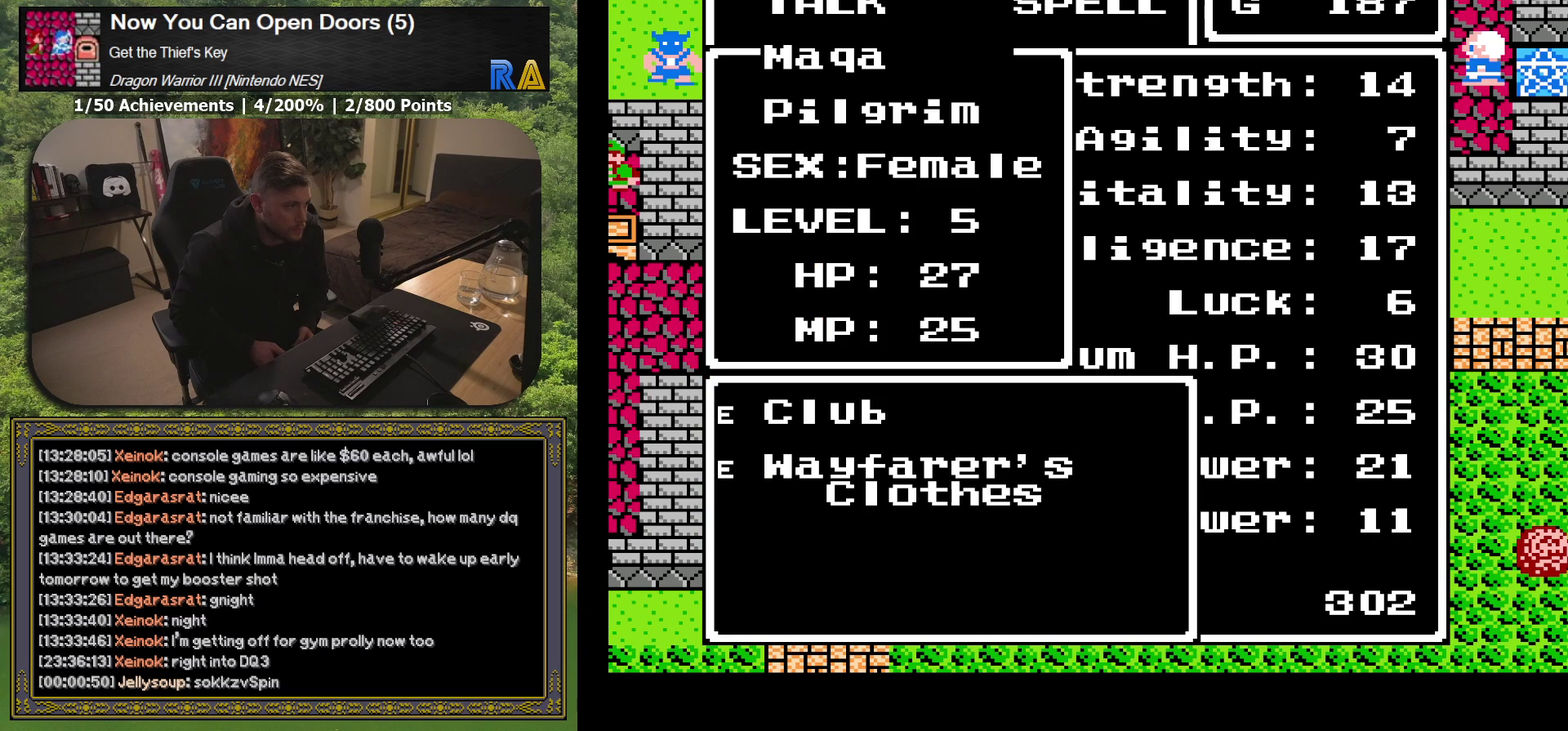
{"buttons": [], "events": [[117, "A", "down"], [267, "A", "up"]]}
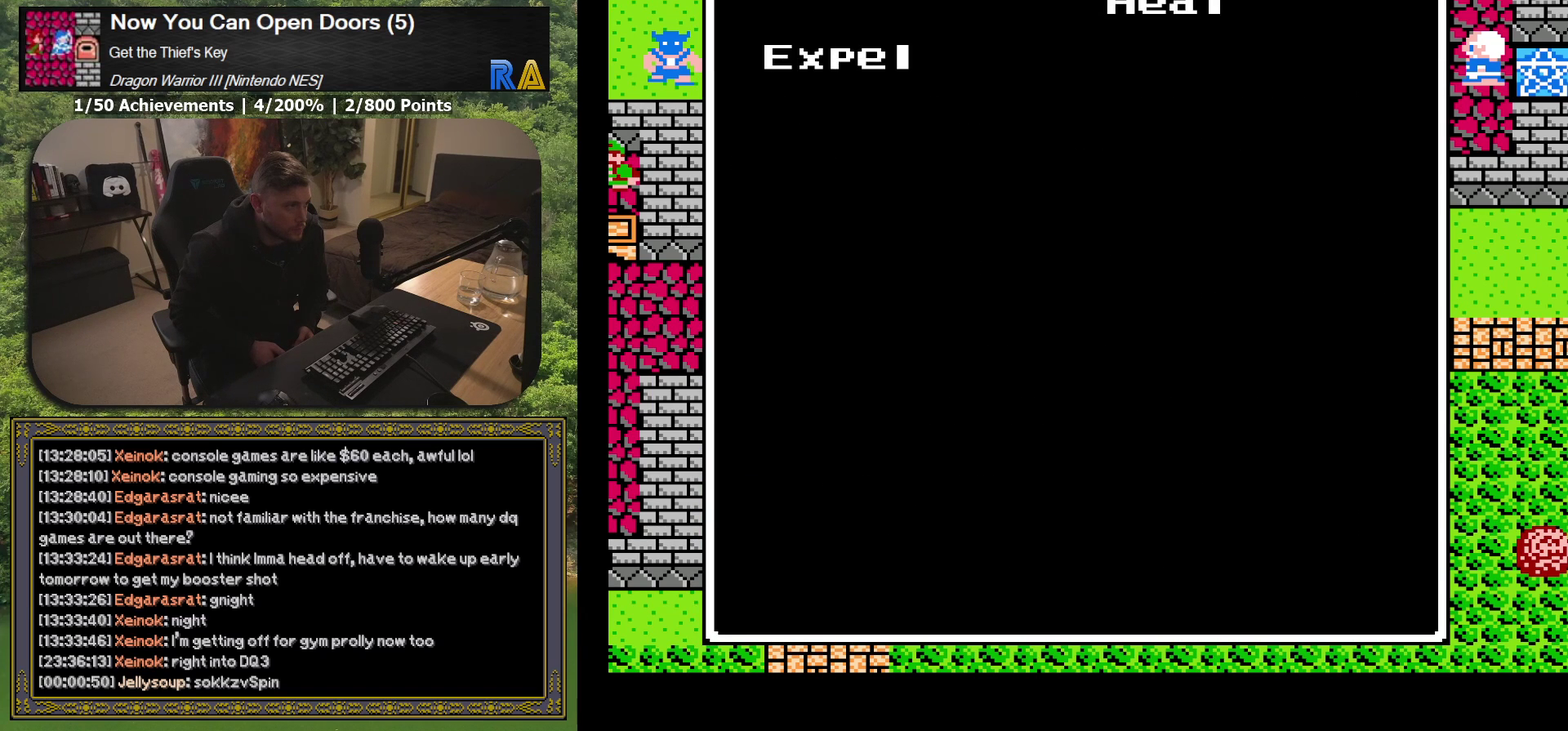
{"buttons": [], "events": [[317, "A", "down"], [450, "A", "up"]]}
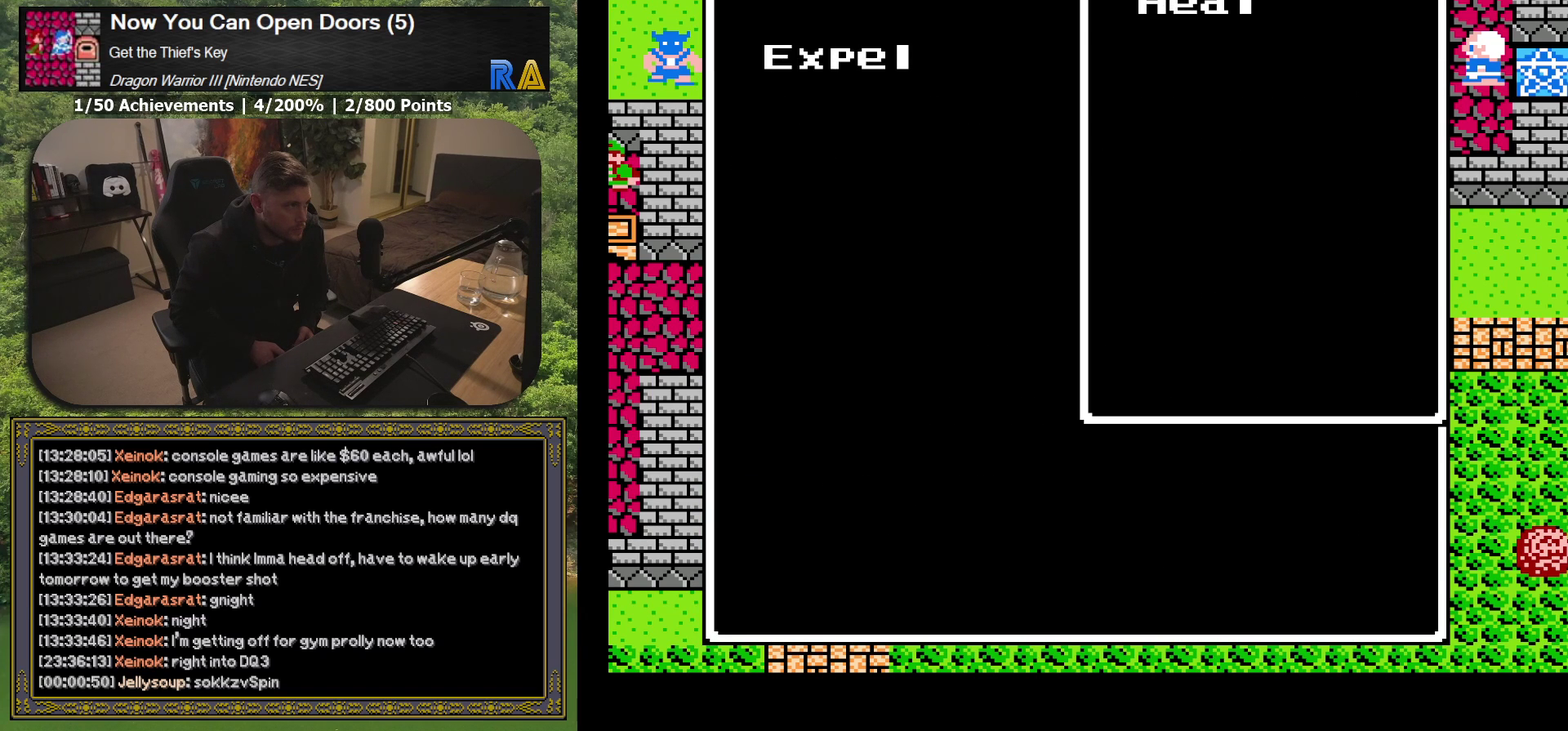
{"buttons": ["A"], "events": [[483, "A", "down"]]}
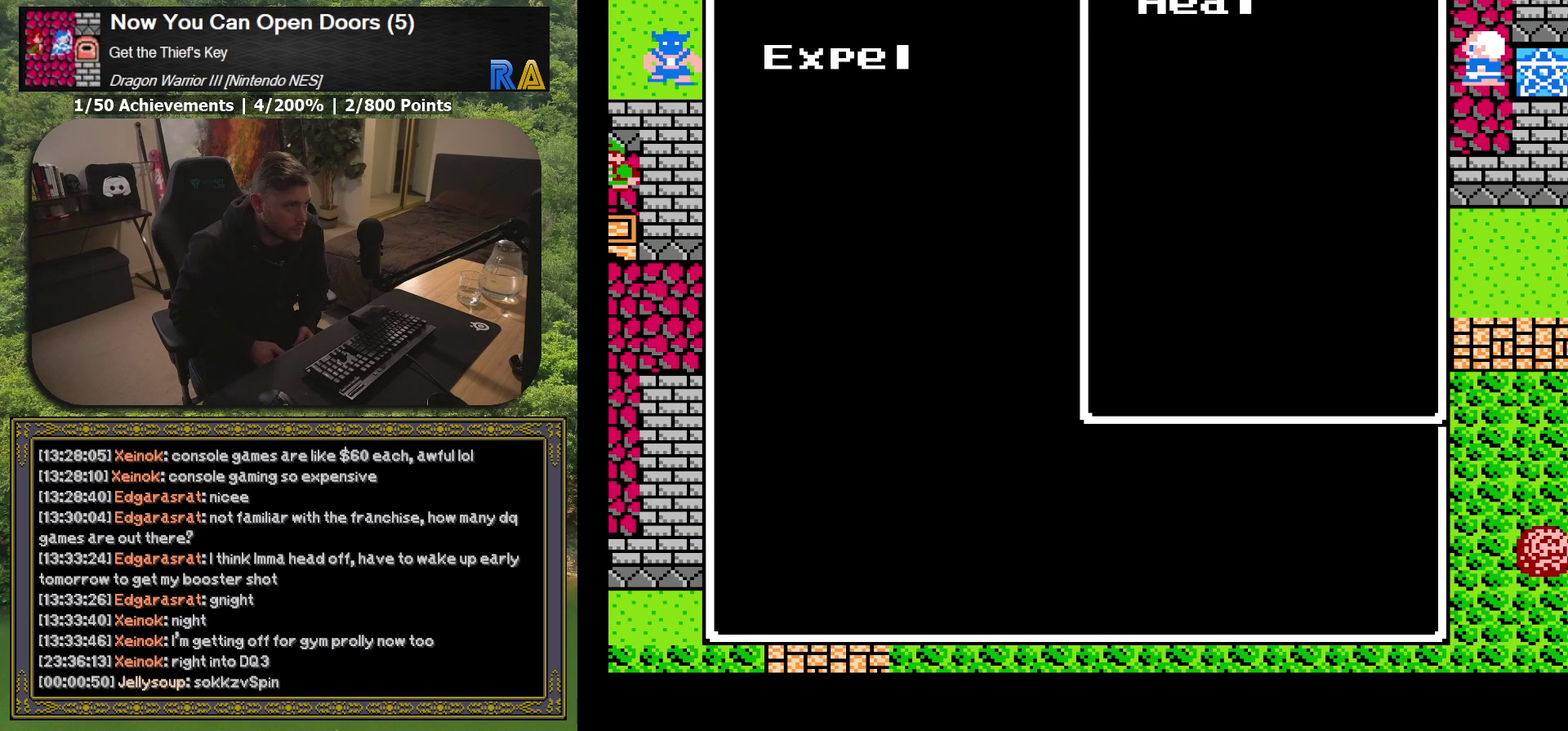
{"buttons": [], "events": [[117, "A", "up"]]}
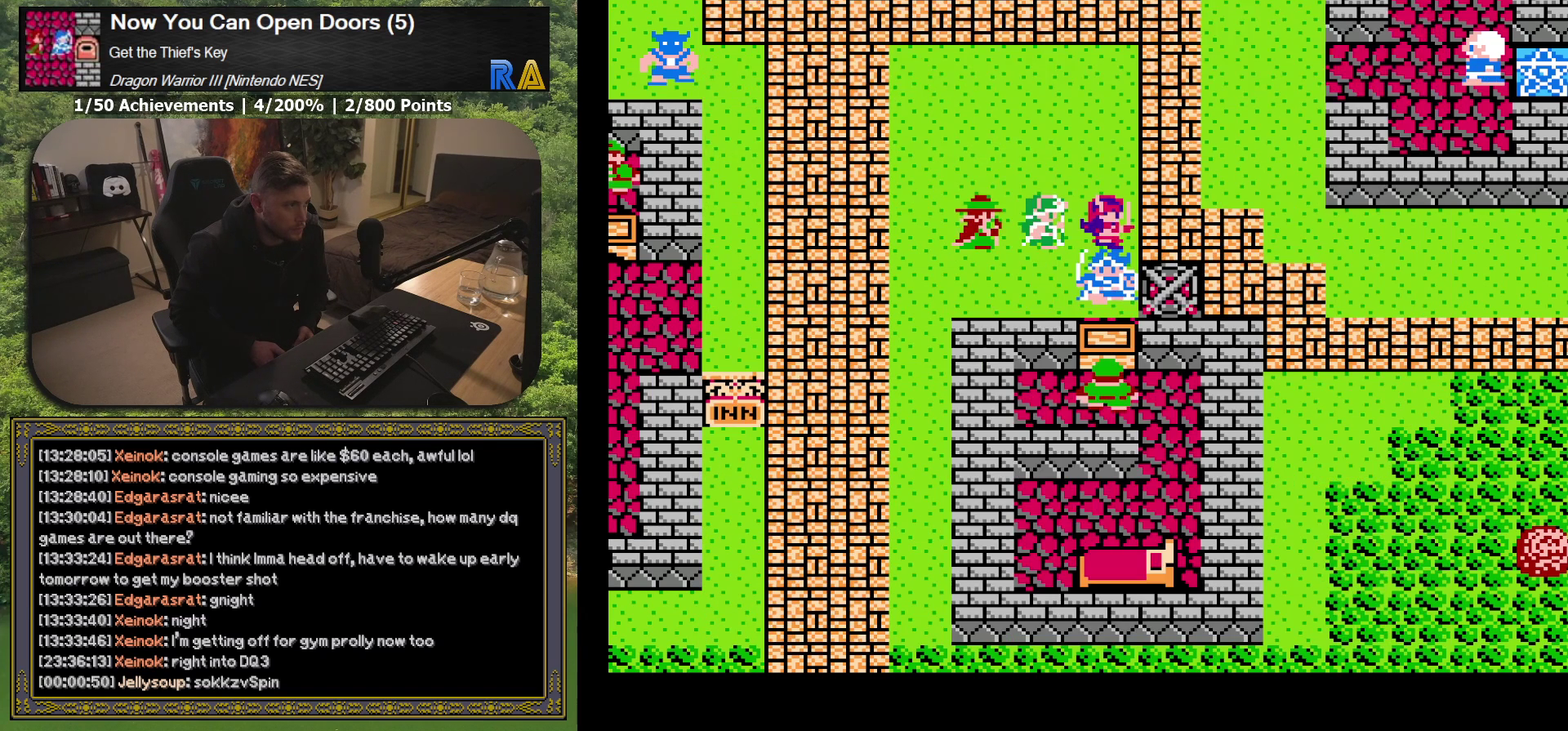
{"buttons": [], "events": [[200, "A", "down"], [350, "A", "up"]]}
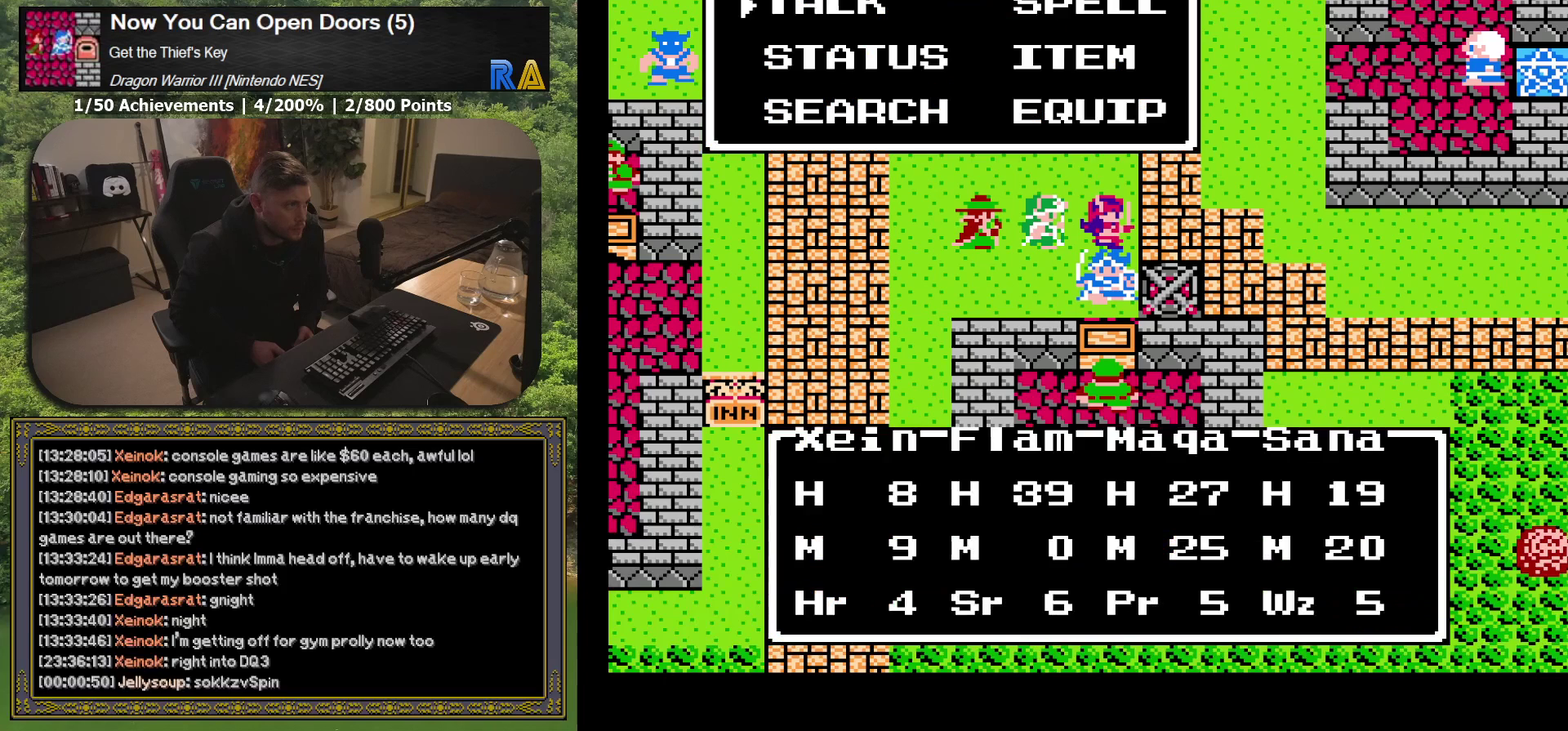
{"buttons": ["A"], "events": [[183, "DPAD_DOWN", "down"], [283, "DPAD_DOWN", "up"], [400, "A", "down"]]}
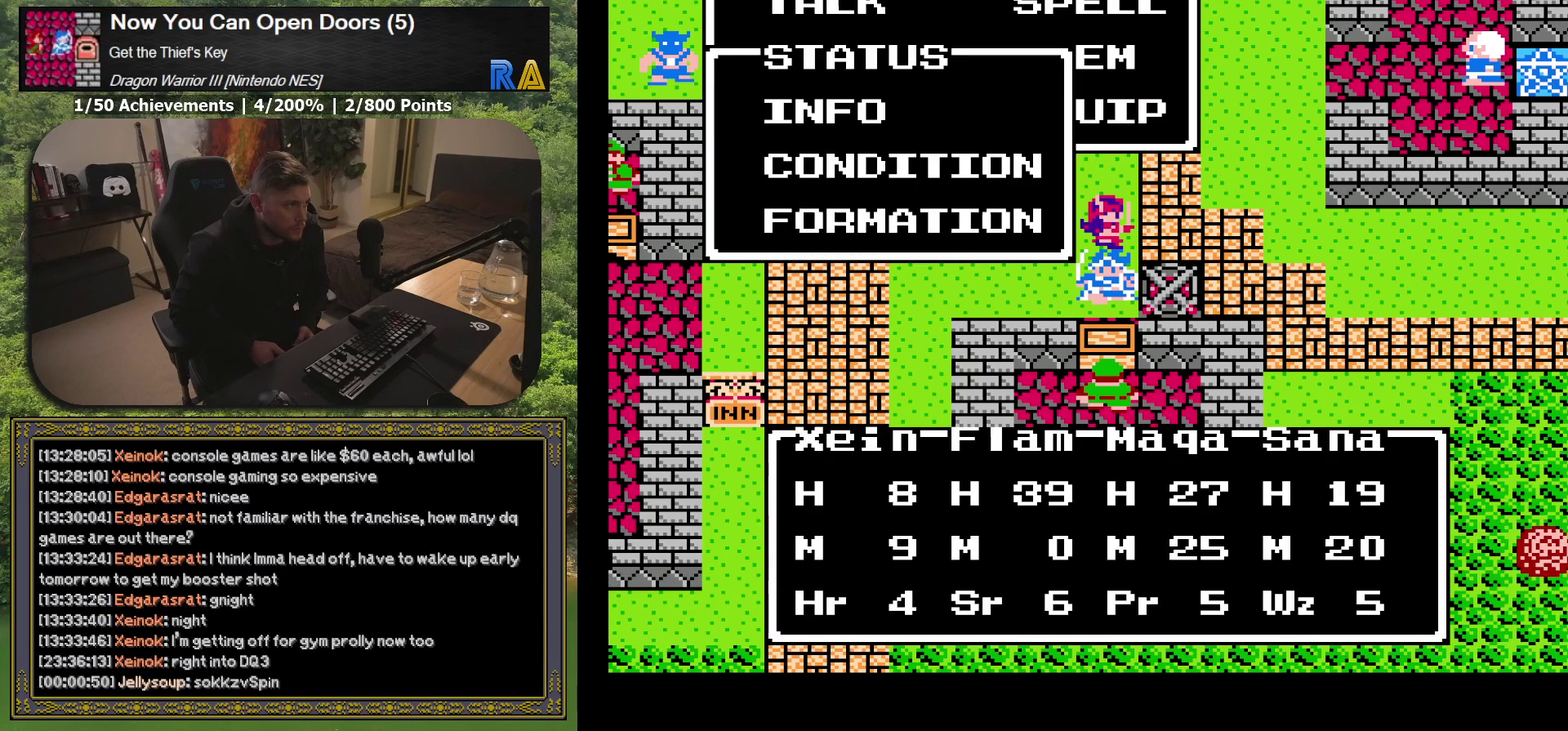
{"buttons": [], "events": [[33, "A", "up"], [283, "DPAD_DOWN", "down"], [367, "DPAD_DOWN", "up"]]}